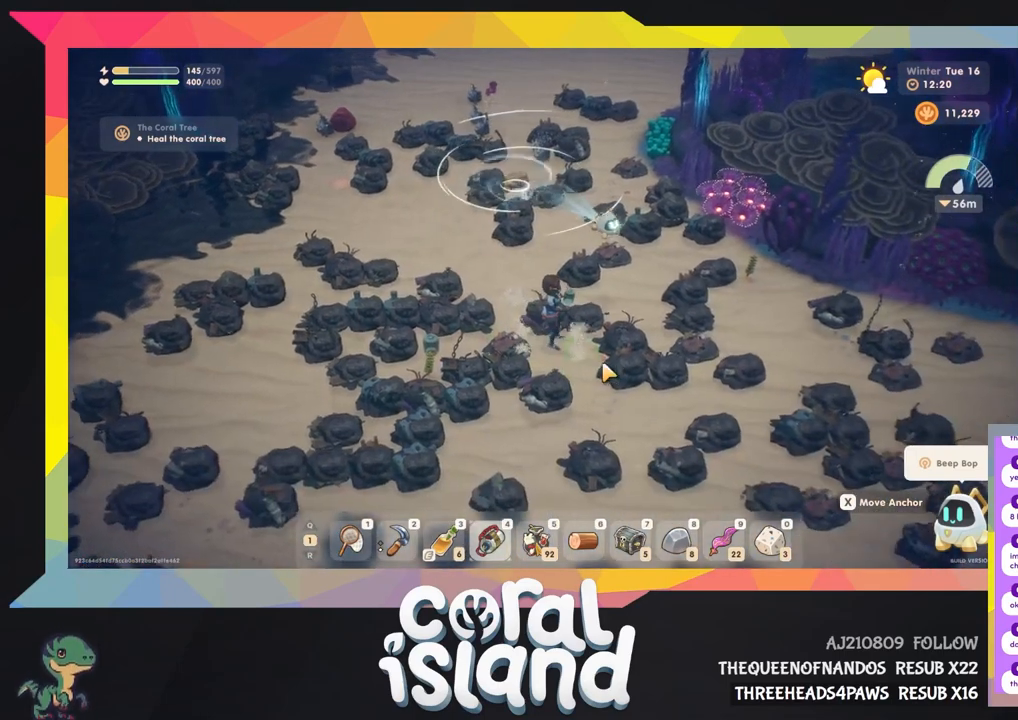
Gameplay with keyboard and mouse; each line is a JSON object with the keys held at the frame after it. "events" lists presses ("down") and releases ("up") of "1", "2", "3", "4", "5", "6", "a", "d", "e", "q", "r", "s", "space" and "w" between this image and that frame as [ms after this image, input, new state], when the widget could be followed in between. No other keys are recorded. Mouse buttons are not recorded. Not read: mouse_move.
{"keys": [], "events": []}
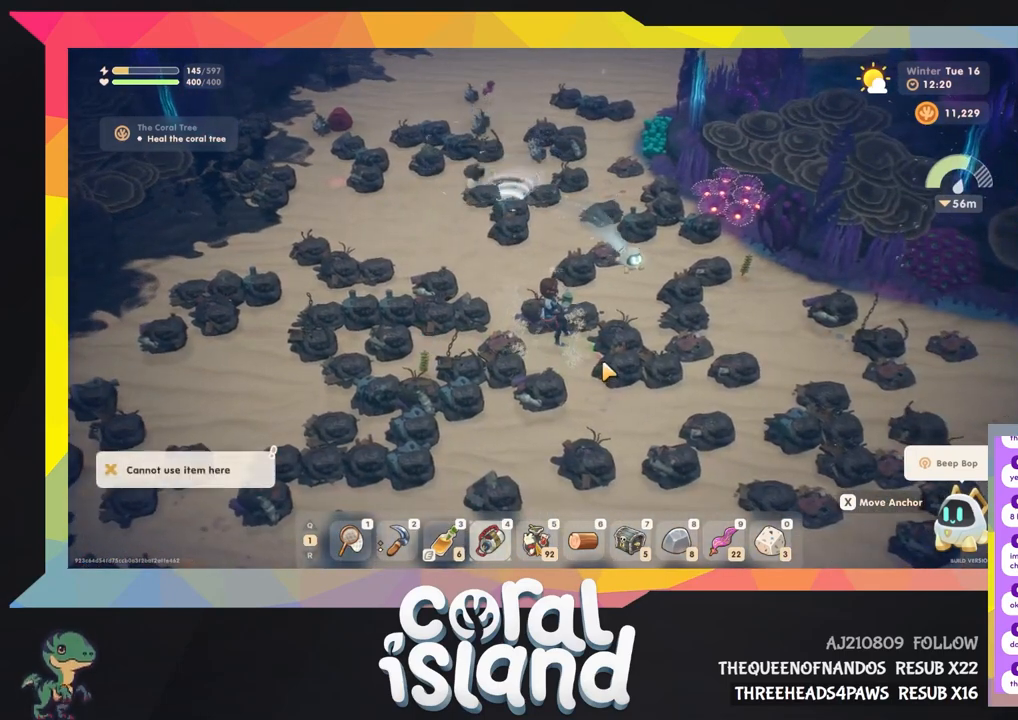
{"keys": [], "events": []}
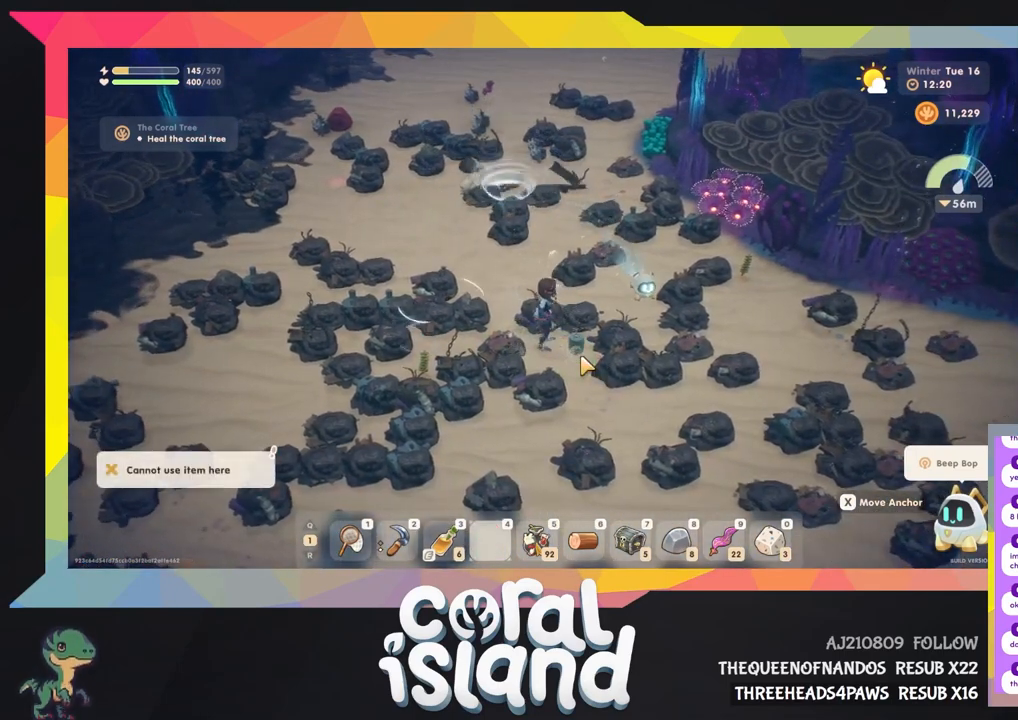
{"keys": ["s", "w"], "events": [[33, "a", "down"], [233, "w", "down"], [333, "a", "up"], [333, "s", "down"]]}
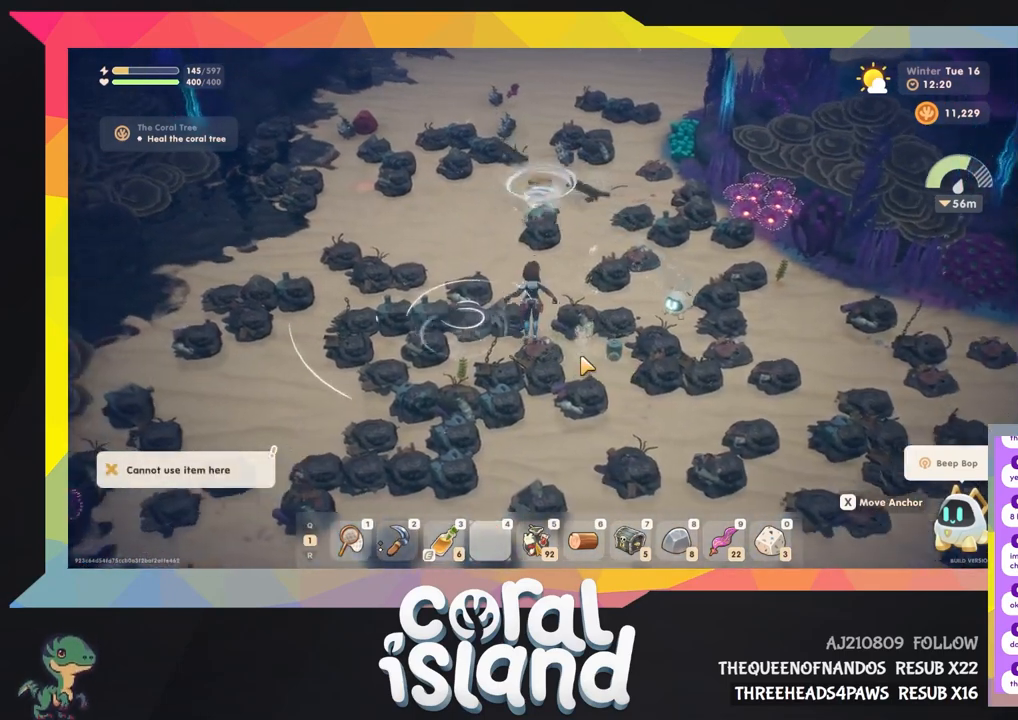
{"keys": ["a", "w"], "events": [[233, "a", "down"], [233, "s", "up"]]}
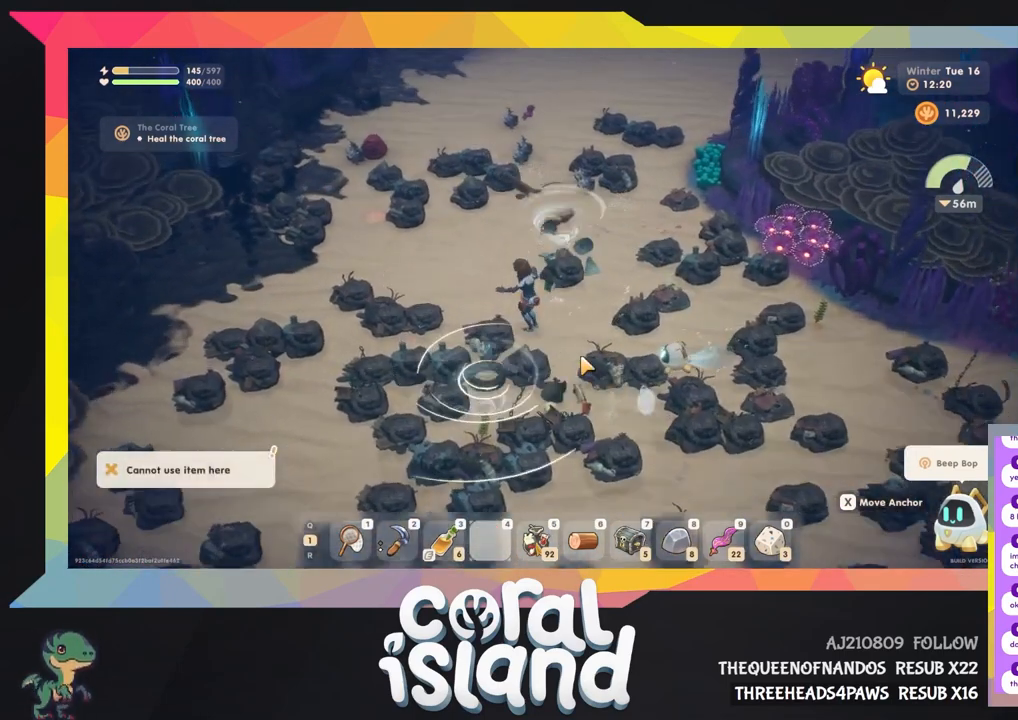
{"keys": ["s", "w"], "events": [[367, "a", "up"], [367, "s", "down"]]}
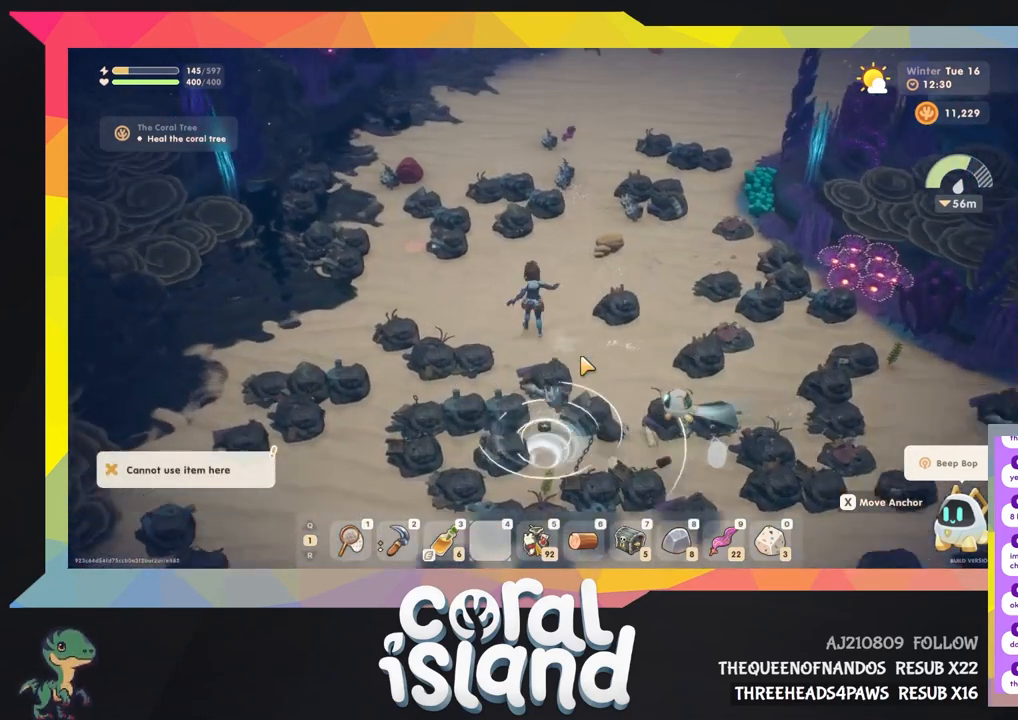
{"keys": ["s", "w"], "events": [[233, "a", "down"], [233, "s", "up"], [467, "a", "up"], [467, "s", "down"]]}
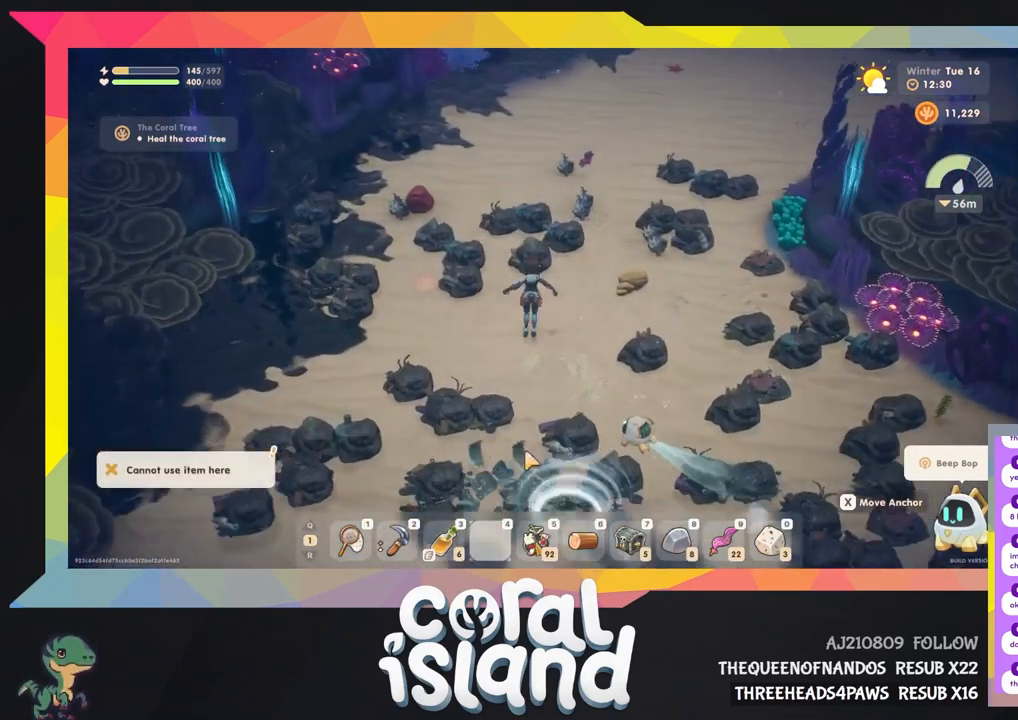
{"keys": ["a", "w"], "events": [[367, "a", "down"], [367, "s", "up"]]}
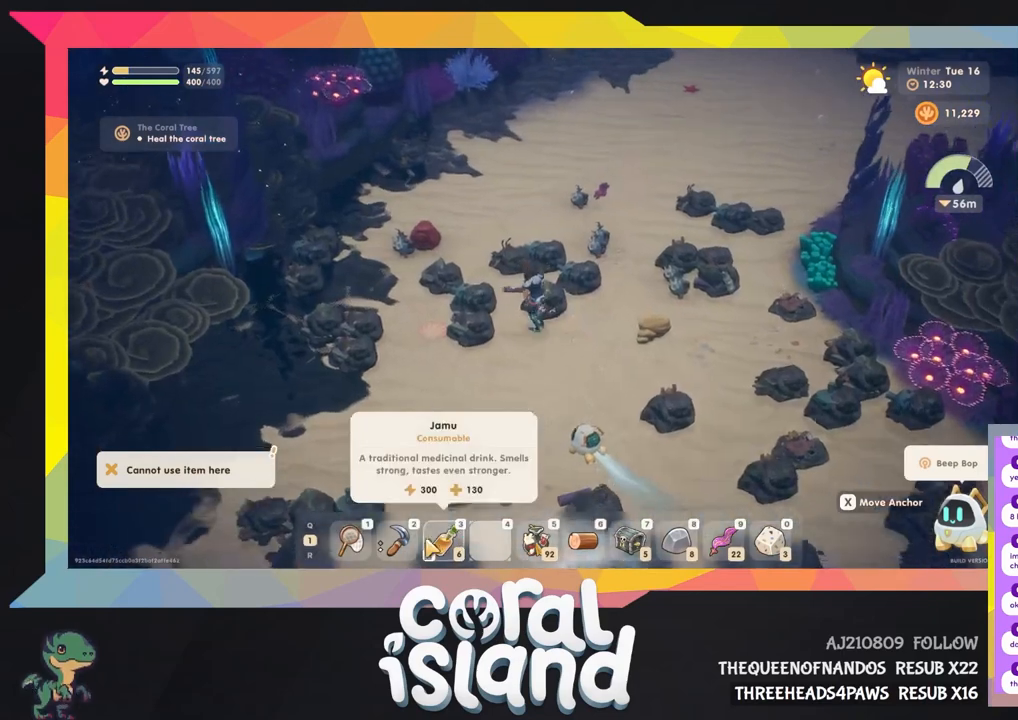
{"keys": ["s", "w"], "events": [[467, "a", "up"], [467, "s", "down"]]}
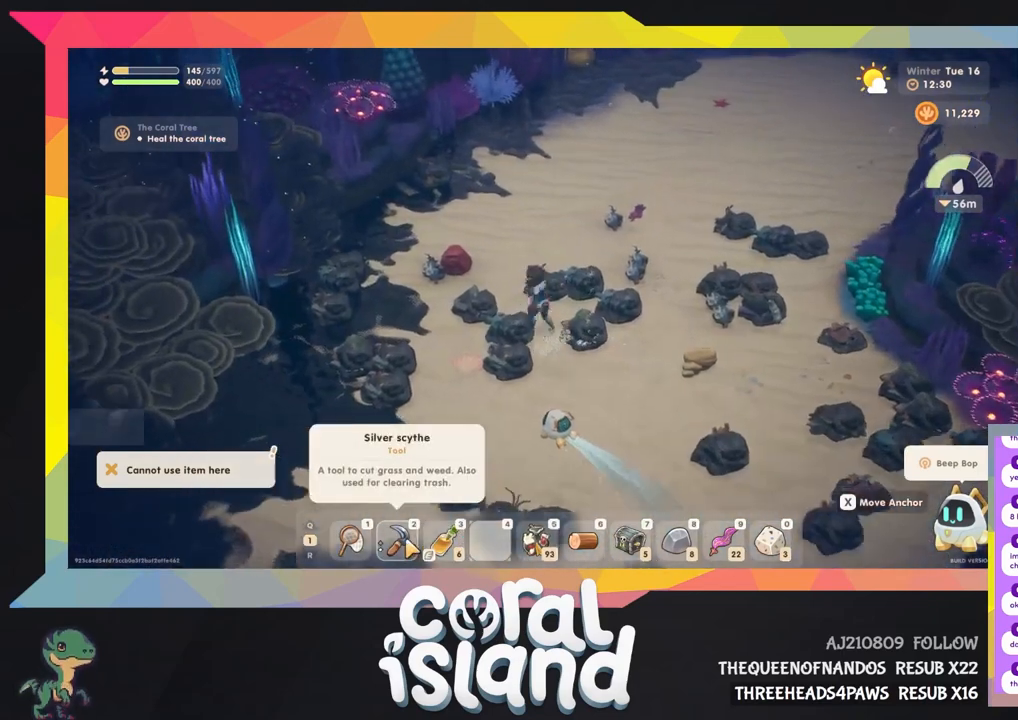
{"keys": ["a", "w"], "events": [[167, "a", "down"], [167, "s", "up"]]}
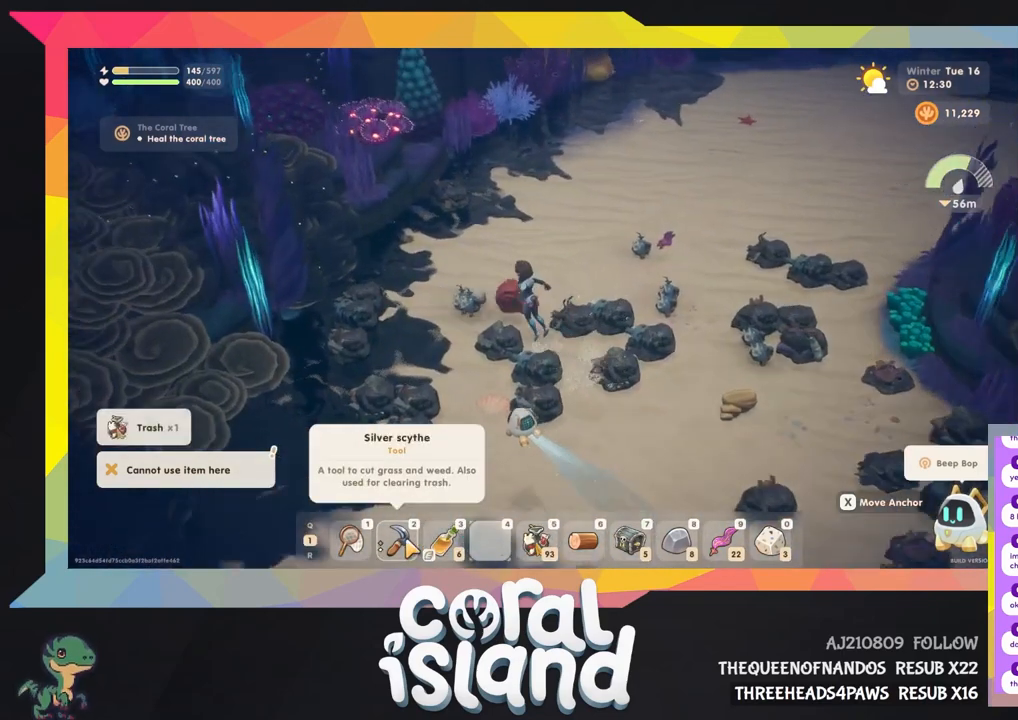
{"keys": ["d", "s"], "events": [[33, "w", "up"], [67, "a", "up"], [433, "d", "down"], [433, "s", "down"]]}
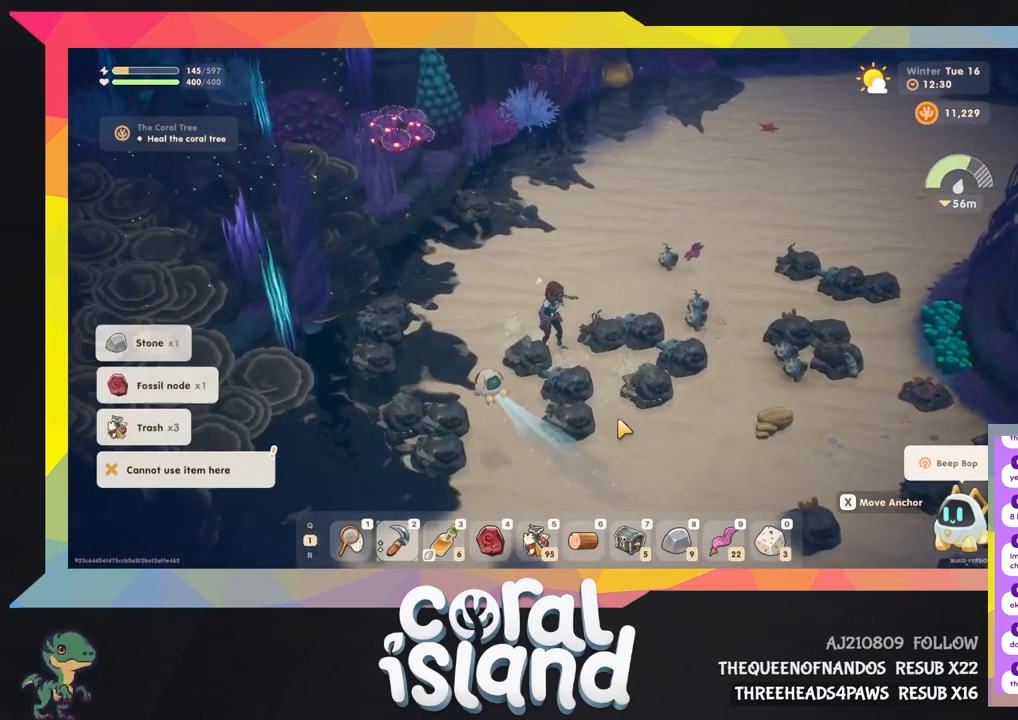
{"keys": [], "events": [[133, "d", "up"], [433, "s", "up"]]}
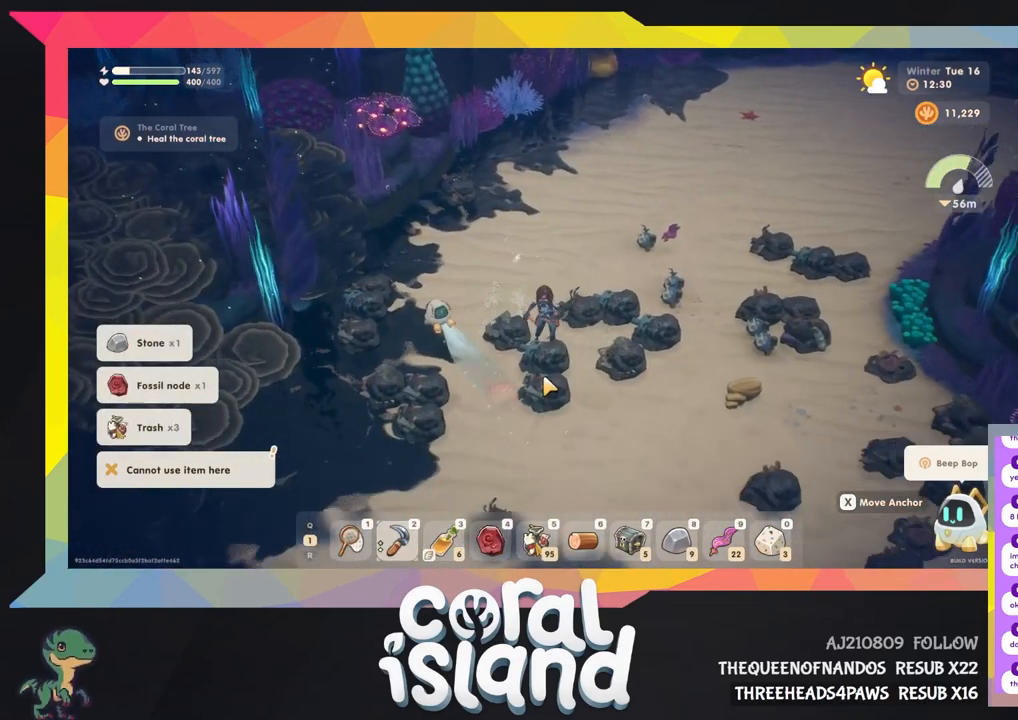
{"keys": [], "events": []}
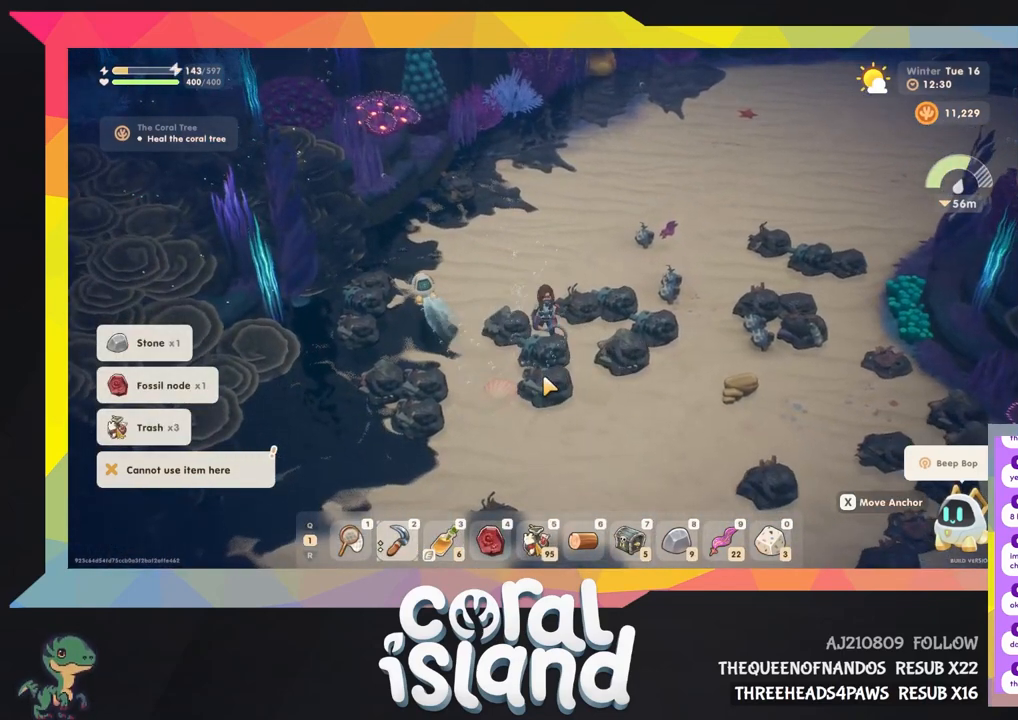
{"keys": [], "events": []}
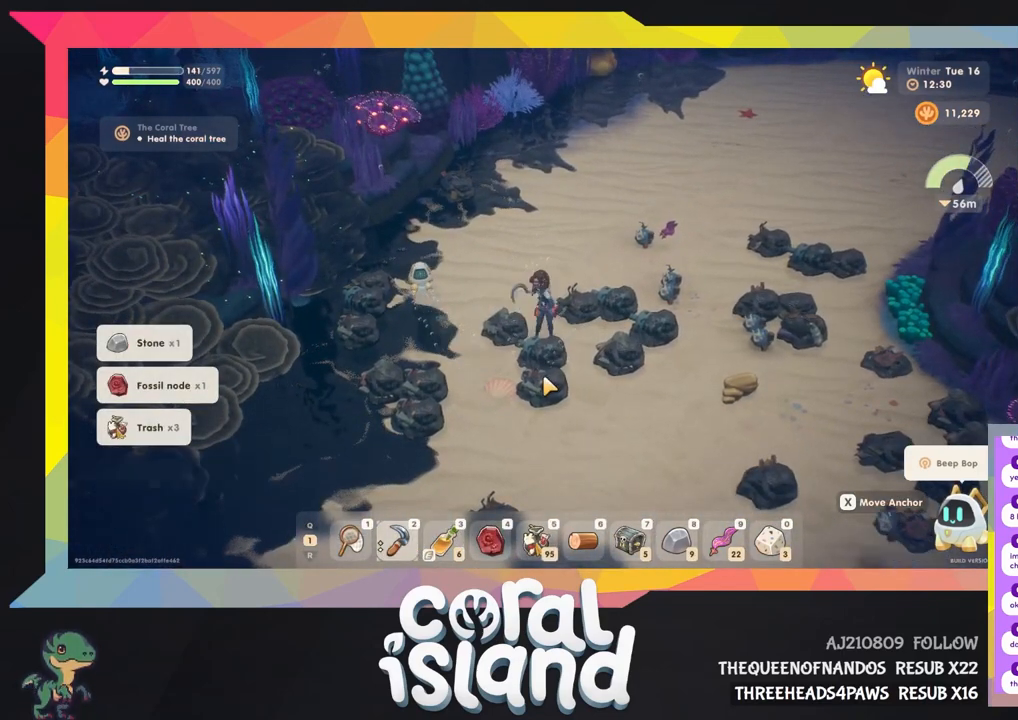
{"keys": [], "events": []}
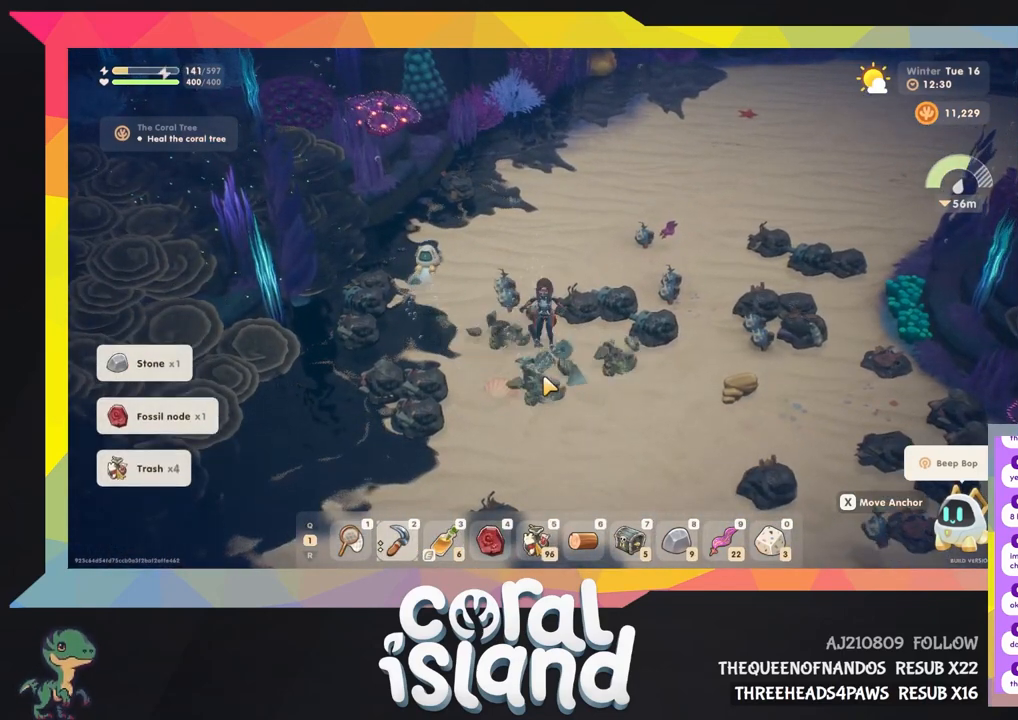
{"keys": [], "events": [[67, "d", "down"], [467, "d", "up"]]}
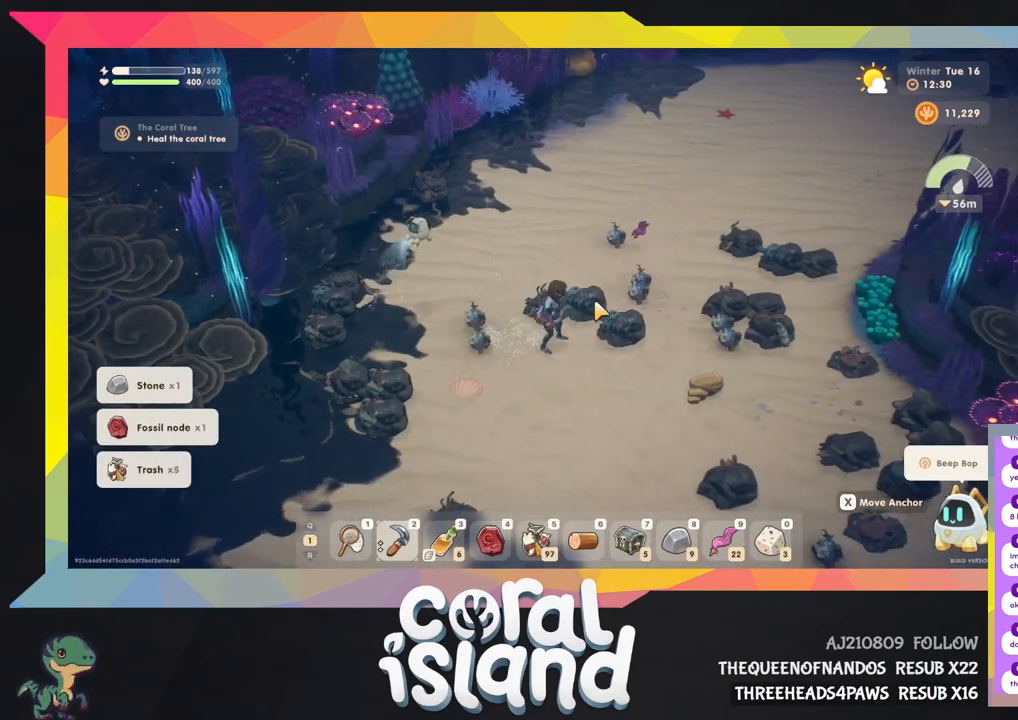
{"keys": [], "events": []}
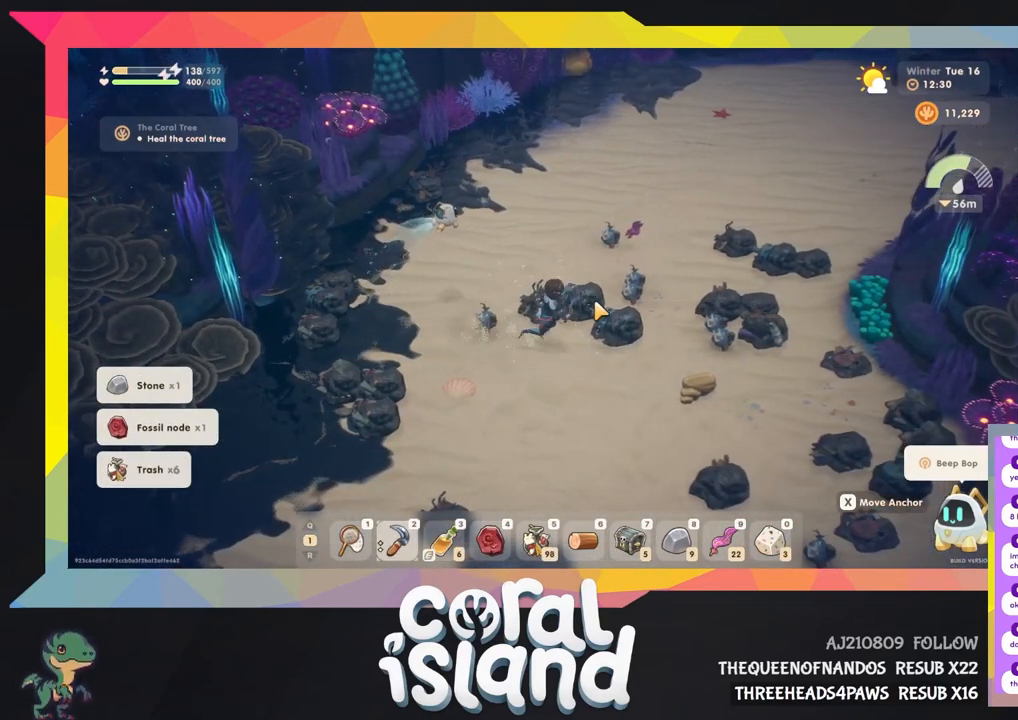
{"keys": [], "events": []}
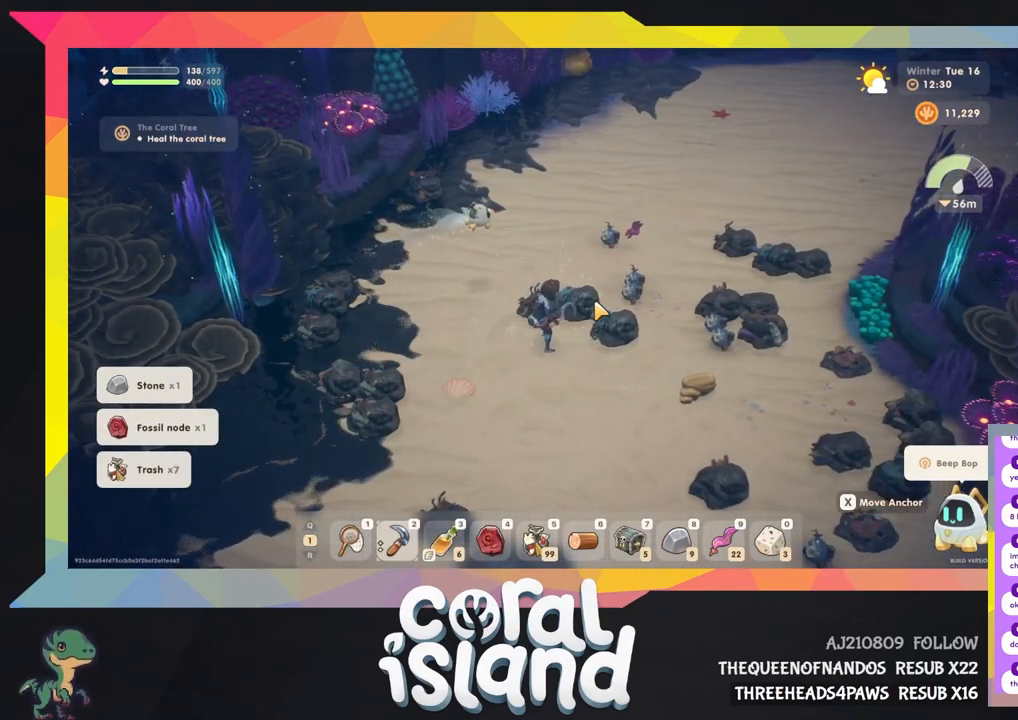
{"keys": [], "events": []}
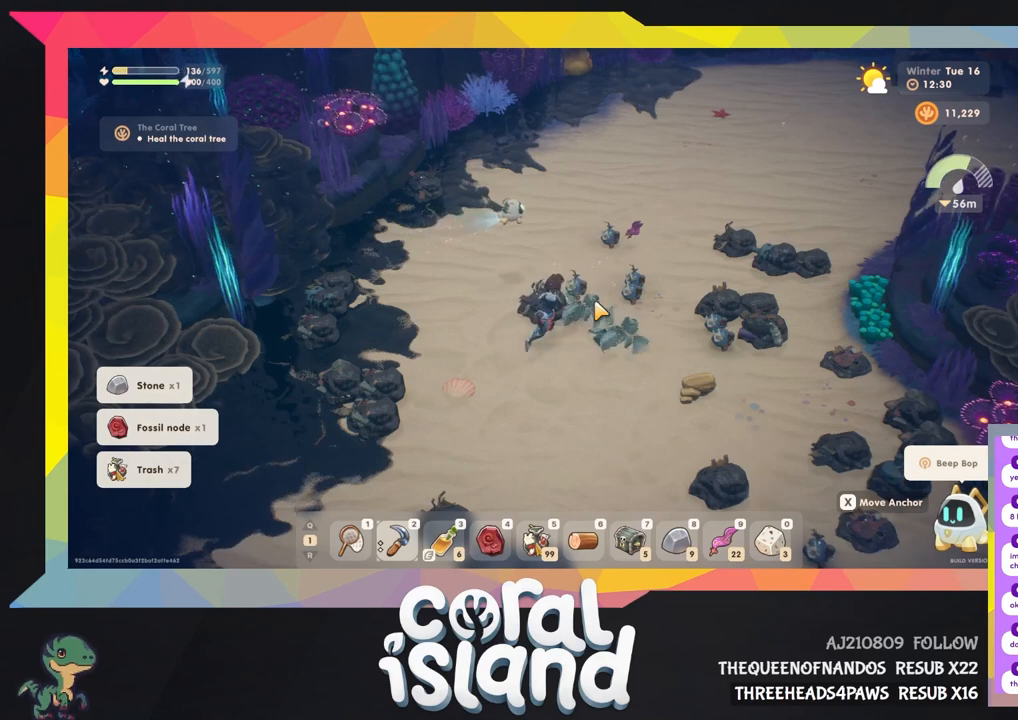
{"keys": [], "events": [[133, "d", "down"], [200, "w", "down"], [400, "d", "up"], [400, "w", "up"]]}
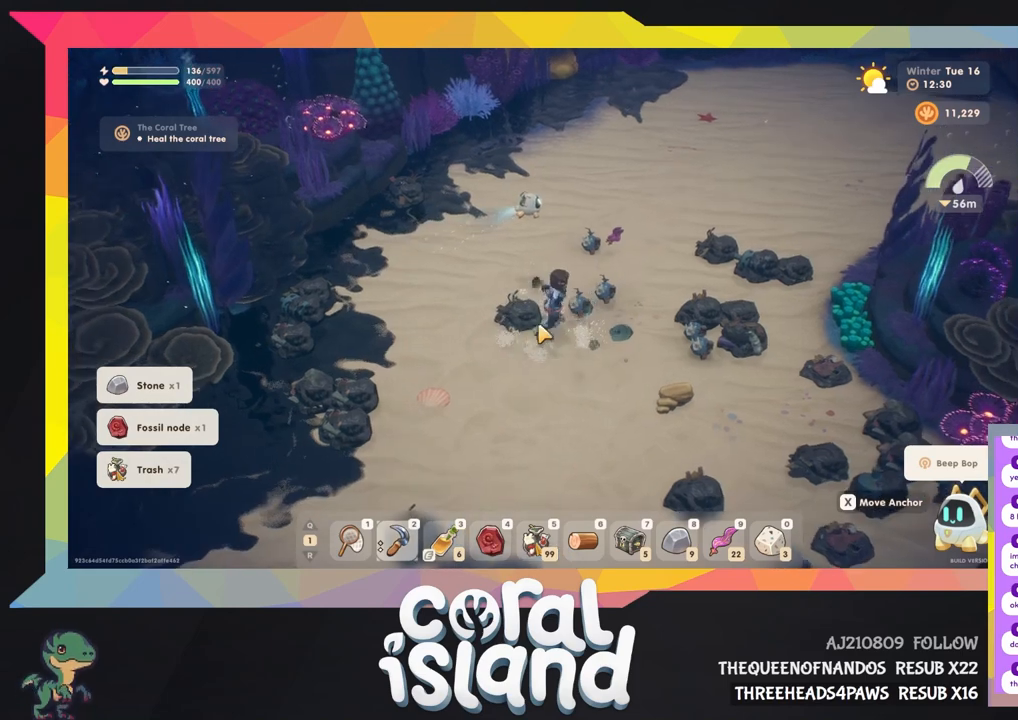
{"keys": [], "events": []}
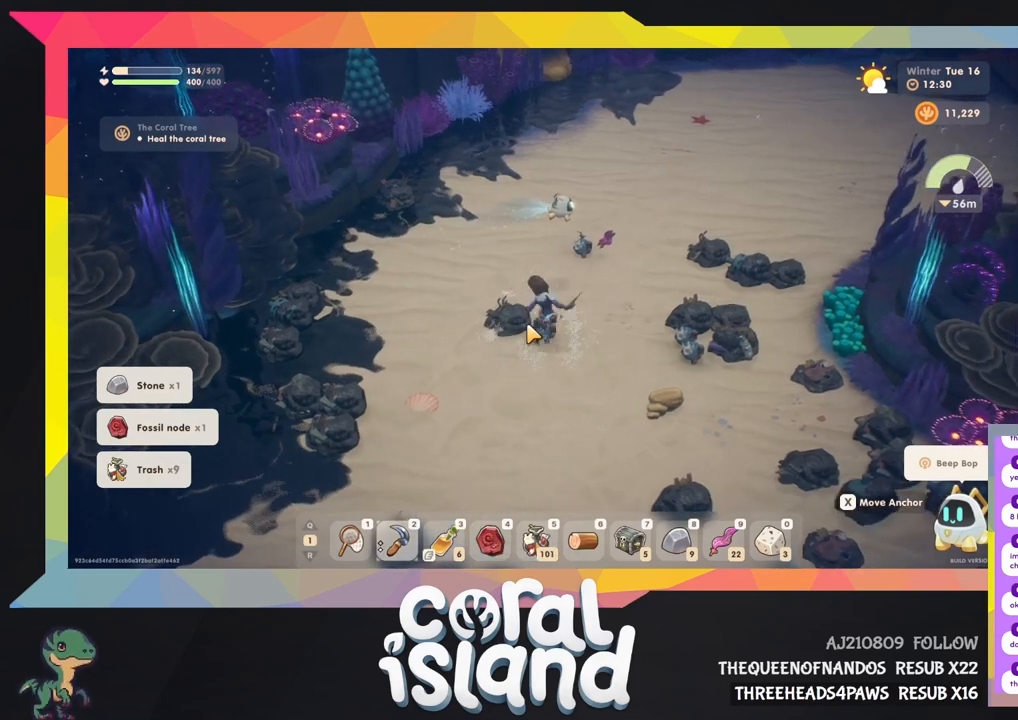
{"keys": [], "events": []}
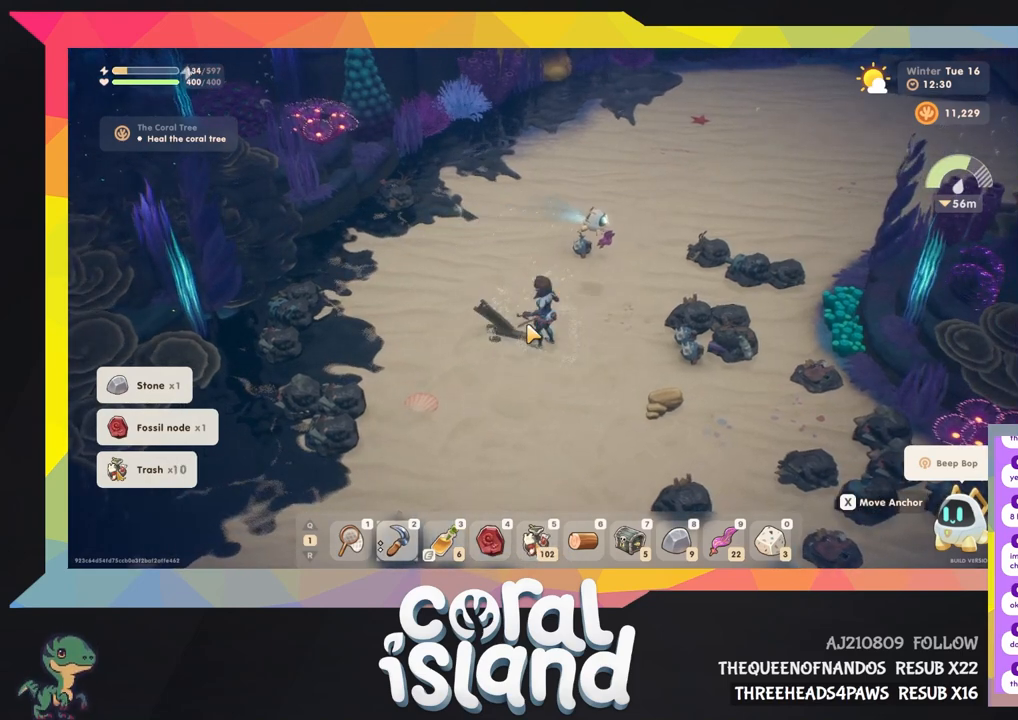
{"keys": ["a", "s"], "events": [[33, "a", "down"], [400, "s", "down"]]}
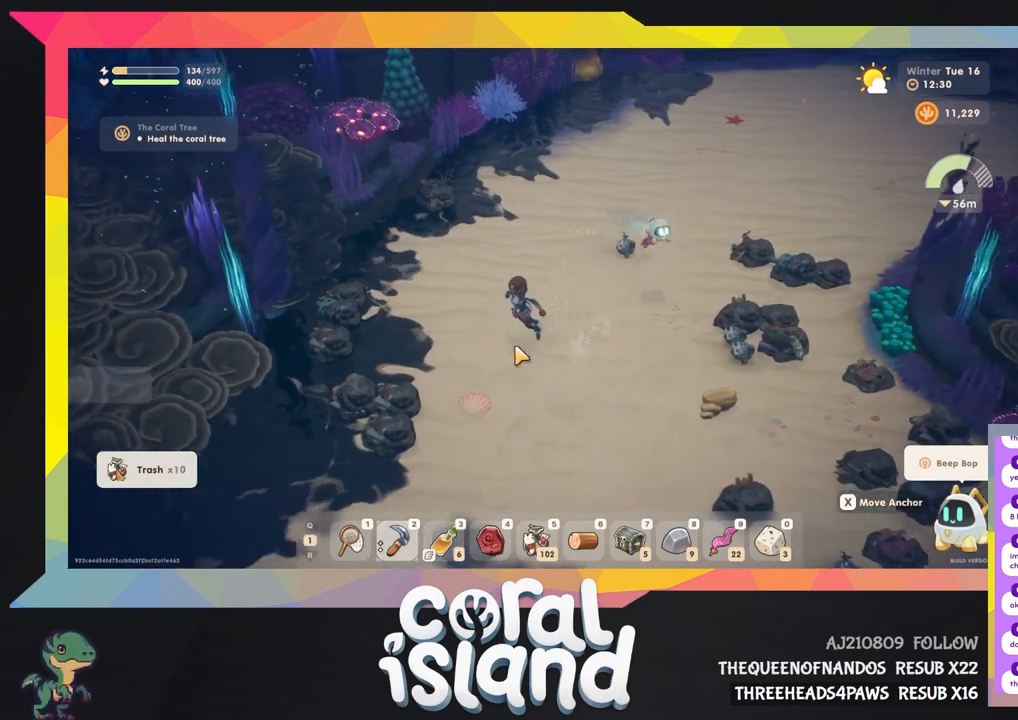
{"keys": ["a", "s"], "events": []}
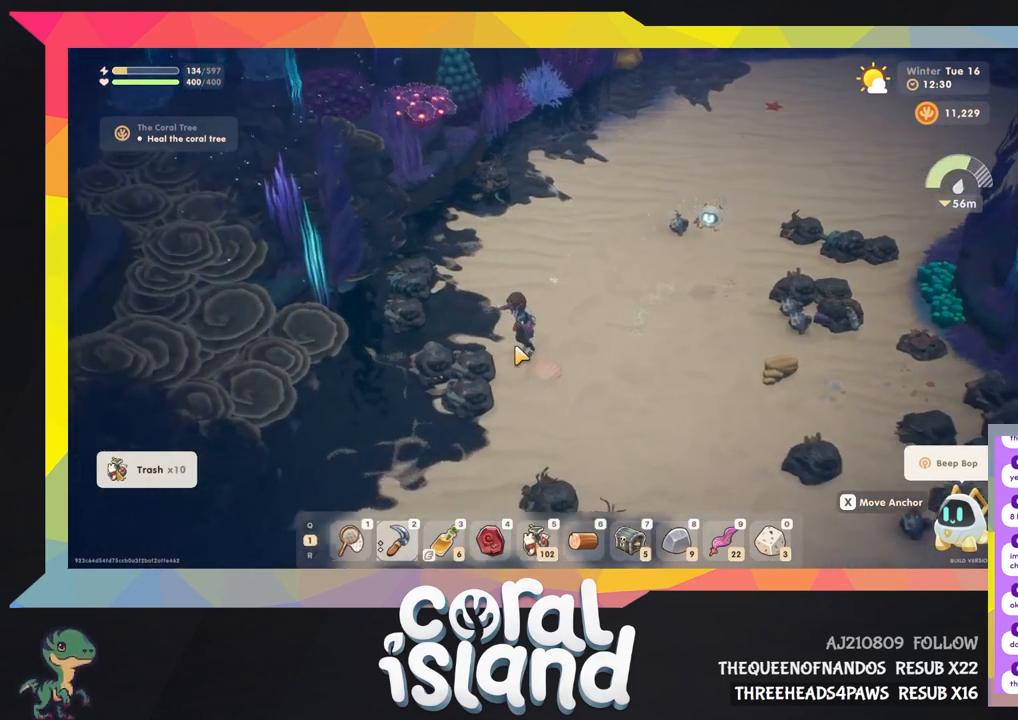
{"keys": [], "events": [[300, "a", "up"], [300, "s", "up"]]}
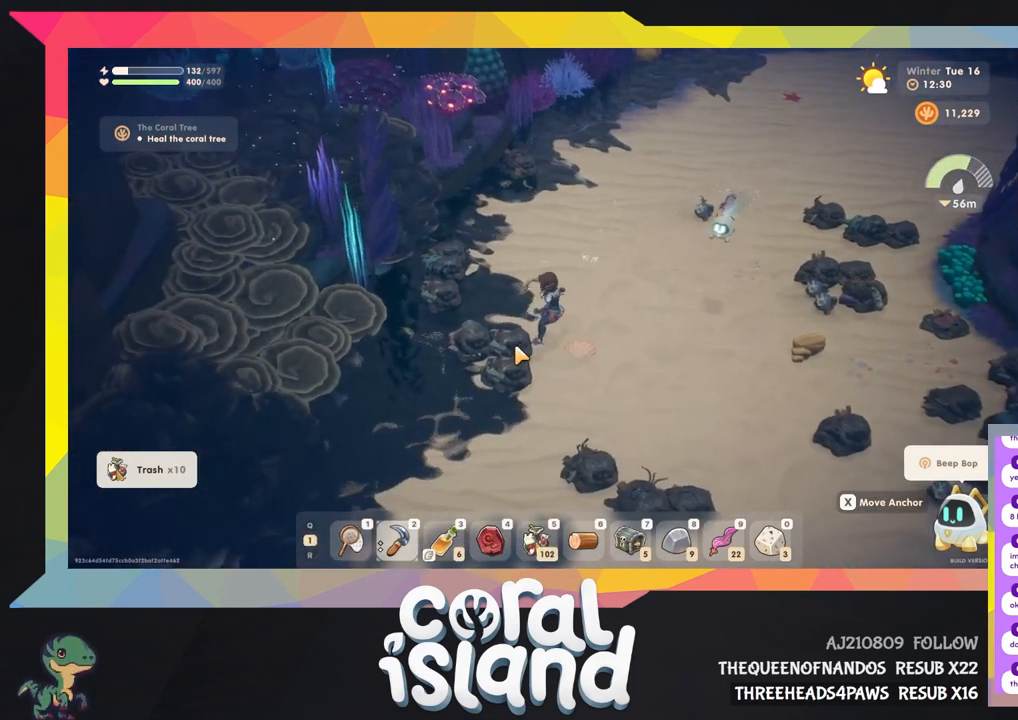
{"keys": [], "events": []}
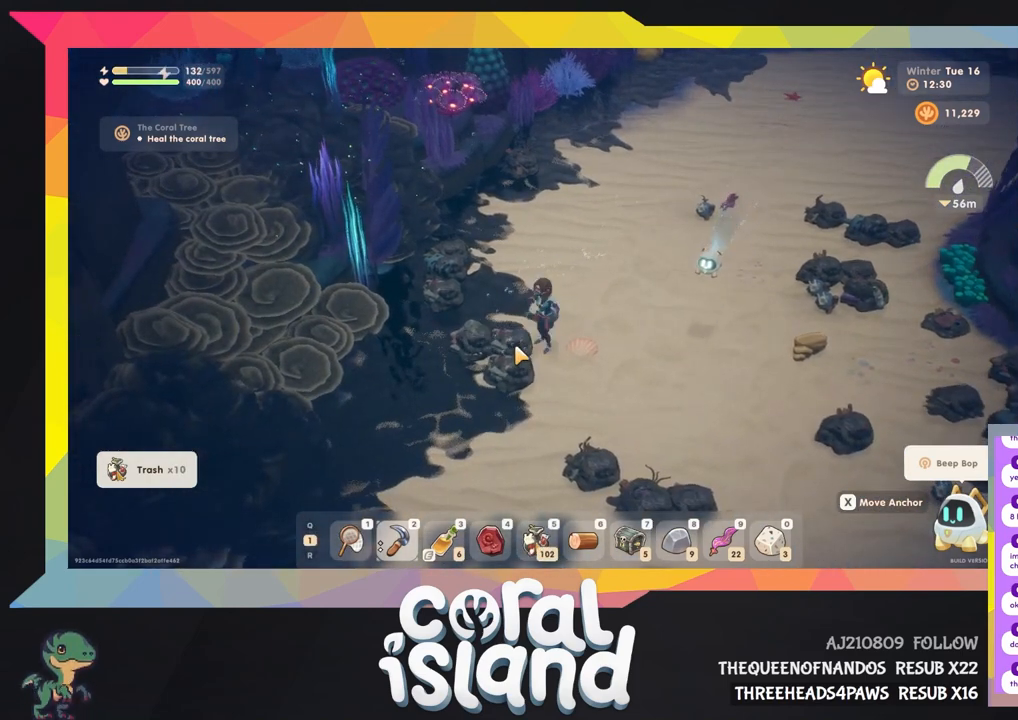
{"keys": [], "events": []}
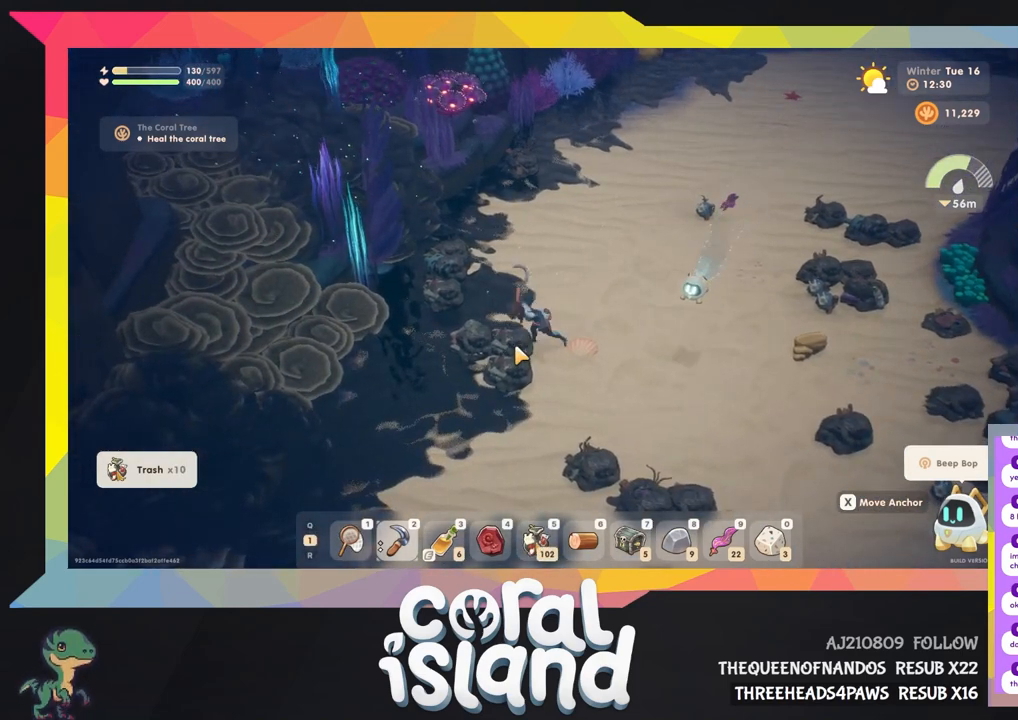
{"keys": [], "events": []}
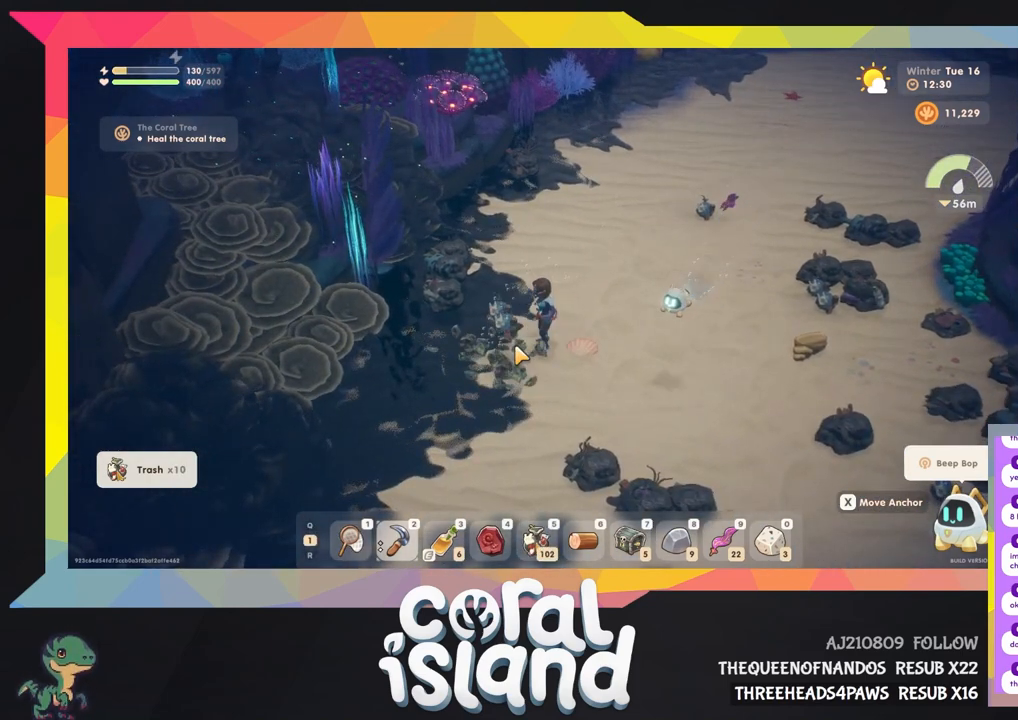
{"keys": ["s", "w"], "events": [[33, "a", "down"], [33, "w", "down"], [467, "a", "up"], [467, "s", "down"]]}
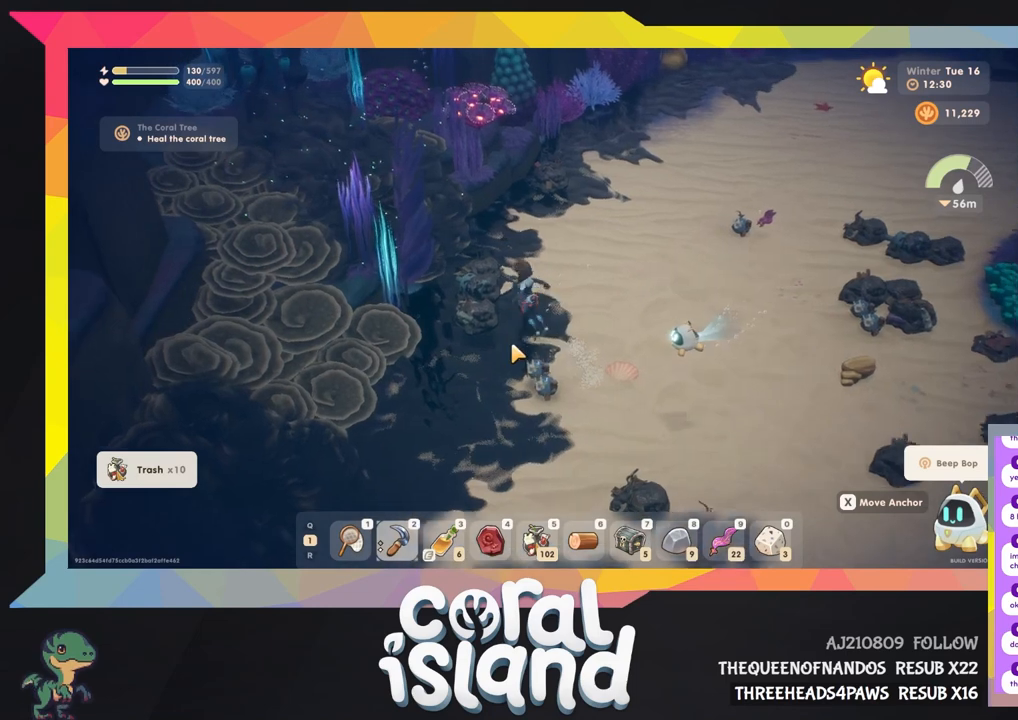
{"keys": ["a"], "events": [[167, "a", "down"], [167, "s", "up"], [300, "w", "up"]]}
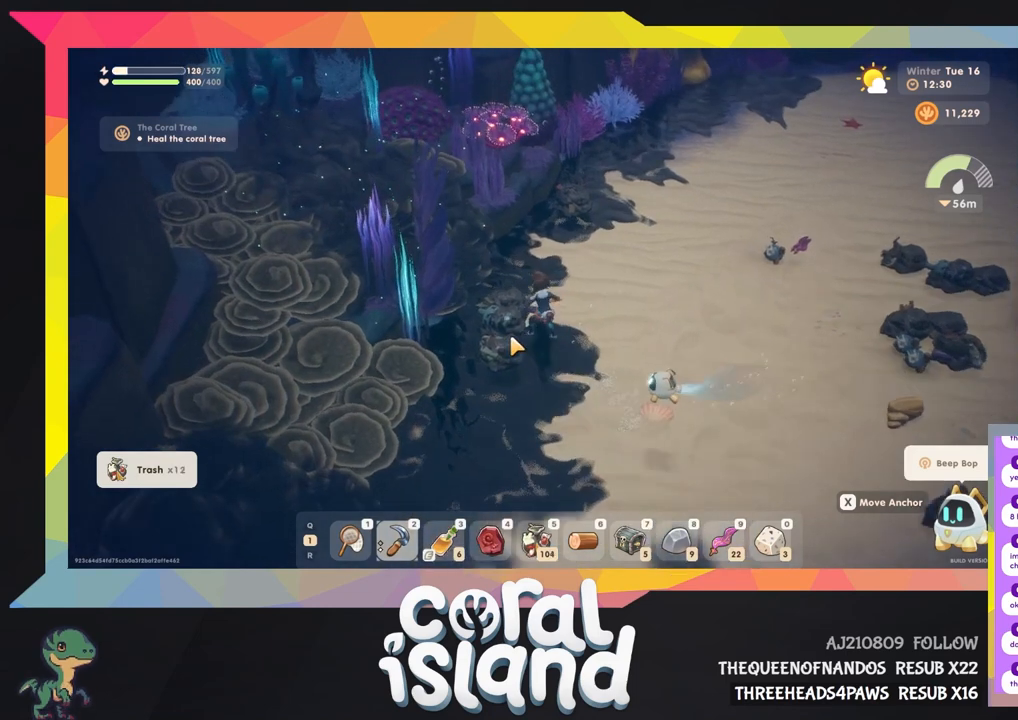
{"keys": [], "events": [[267, "a", "up"]]}